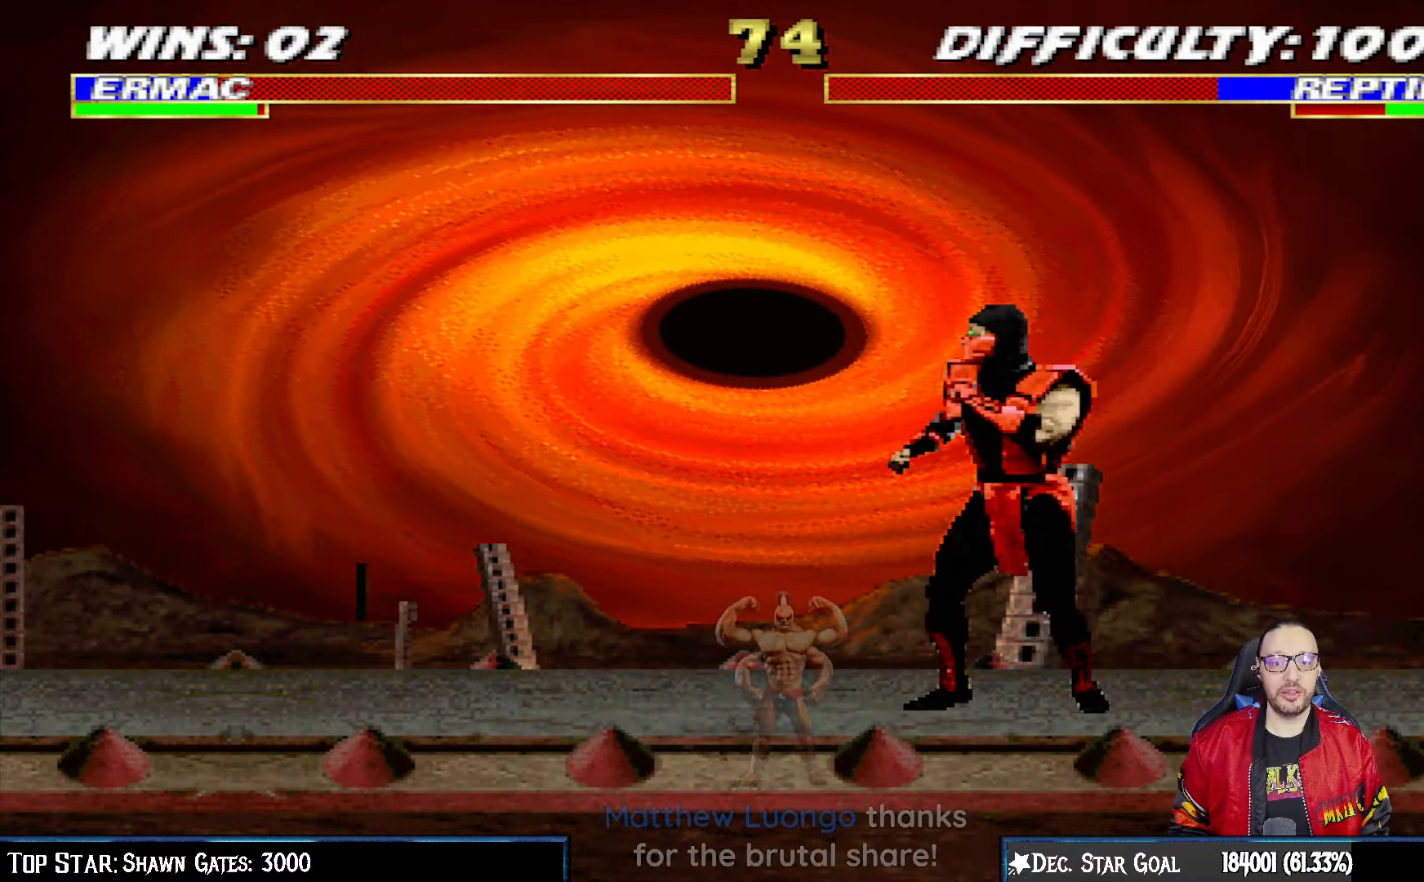
Gameplay with a controller (PlayStation layout); each line is a JSON object with the inputs held at the frame after it. "events" lists button and stick changes between this image and that frame as [ms after this image, input, new state], when the widget could be followed in between.
{"buttons": ["L1", "DPAD_UP"], "left_stick": "center", "right_stick": "center", "events": [[483, "DPAD_LEFT", "up"]]}
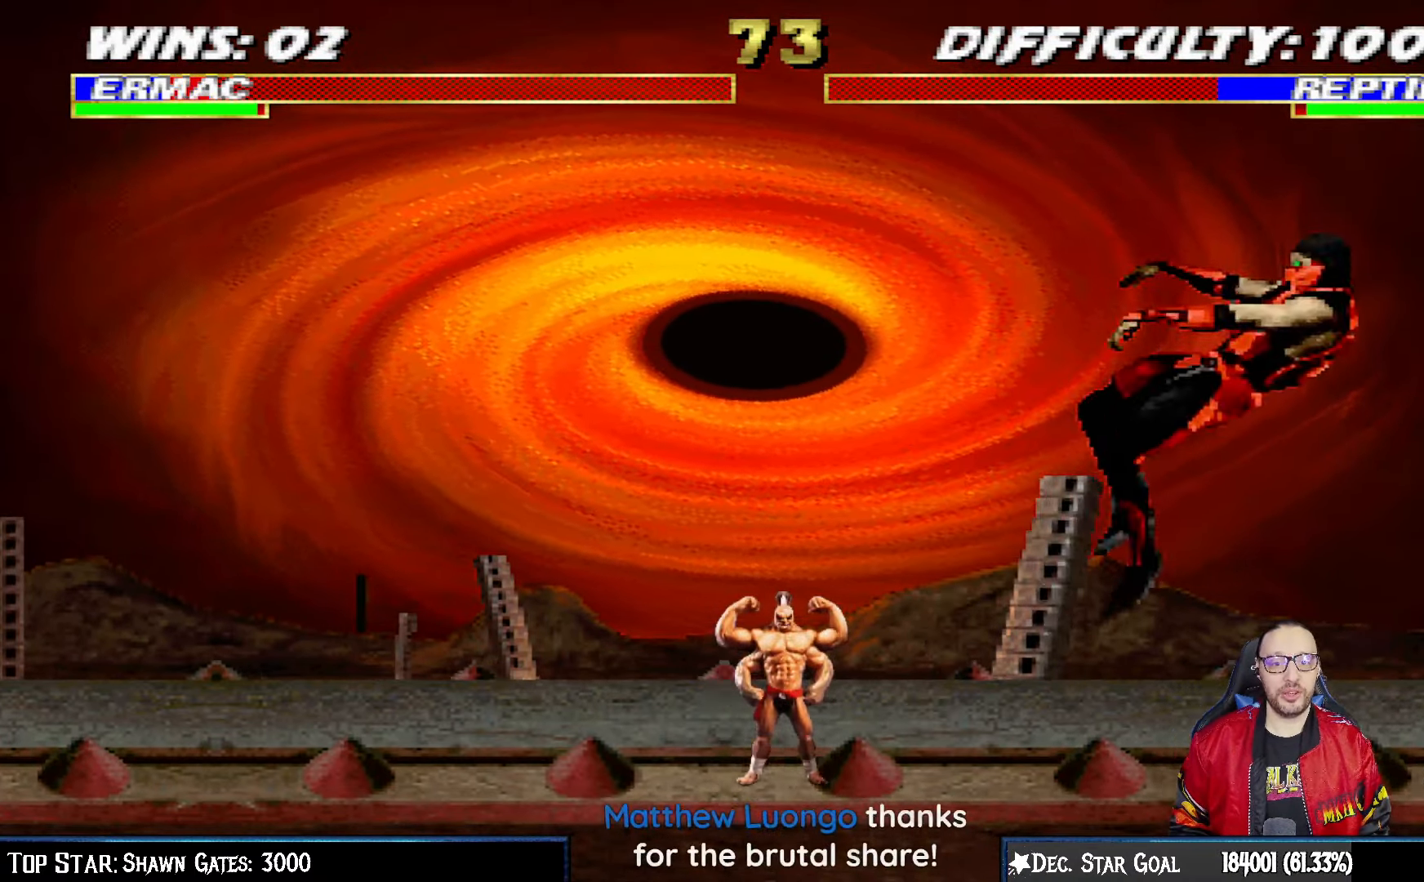
{"buttons": ["R1", "DPAD_DOWN", "DPAD_RIGHT"], "left_stick": "center", "right_stick": "center", "events": [[17, "DPAD_UP", "up"], [33, "DPAD_RIGHT", "down"], [133, "DPAD_DOWN", "down"], [183, "L1", "up"], [183, "R1", "down"]]}
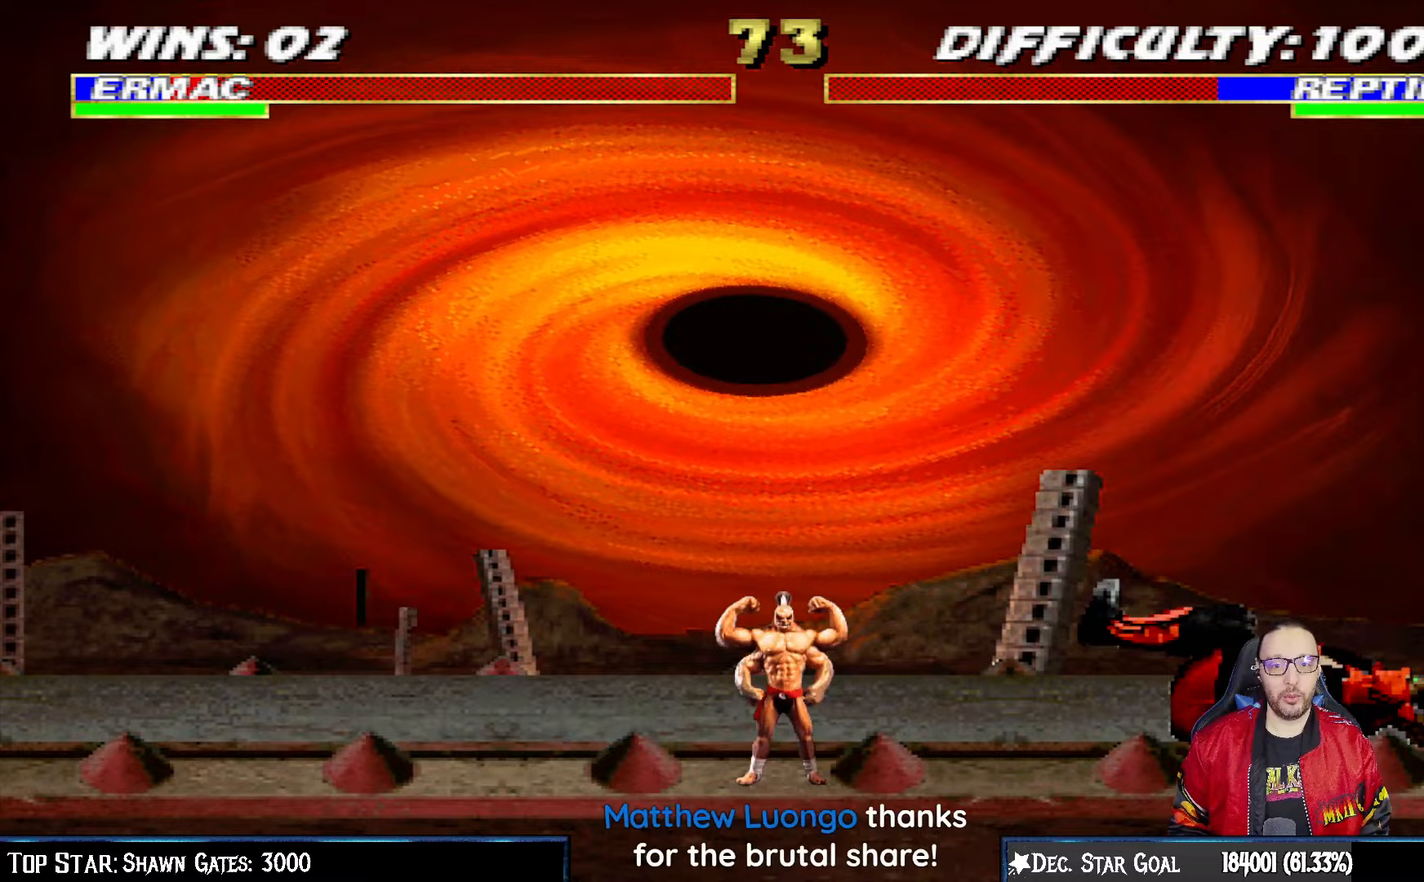
{"buttons": ["L1", "DPAD_UP", "DPAD_LEFT"], "left_stick": "center", "right_stick": "center", "events": [[233, "DPAD_DOWN", "up"], [300, "DPAD_RIGHT", "up"], [400, "R1", "up"], [433, "DPAD_LEFT", "down"], [433, "L1", "down"], [450, "DPAD_UP", "down"]]}
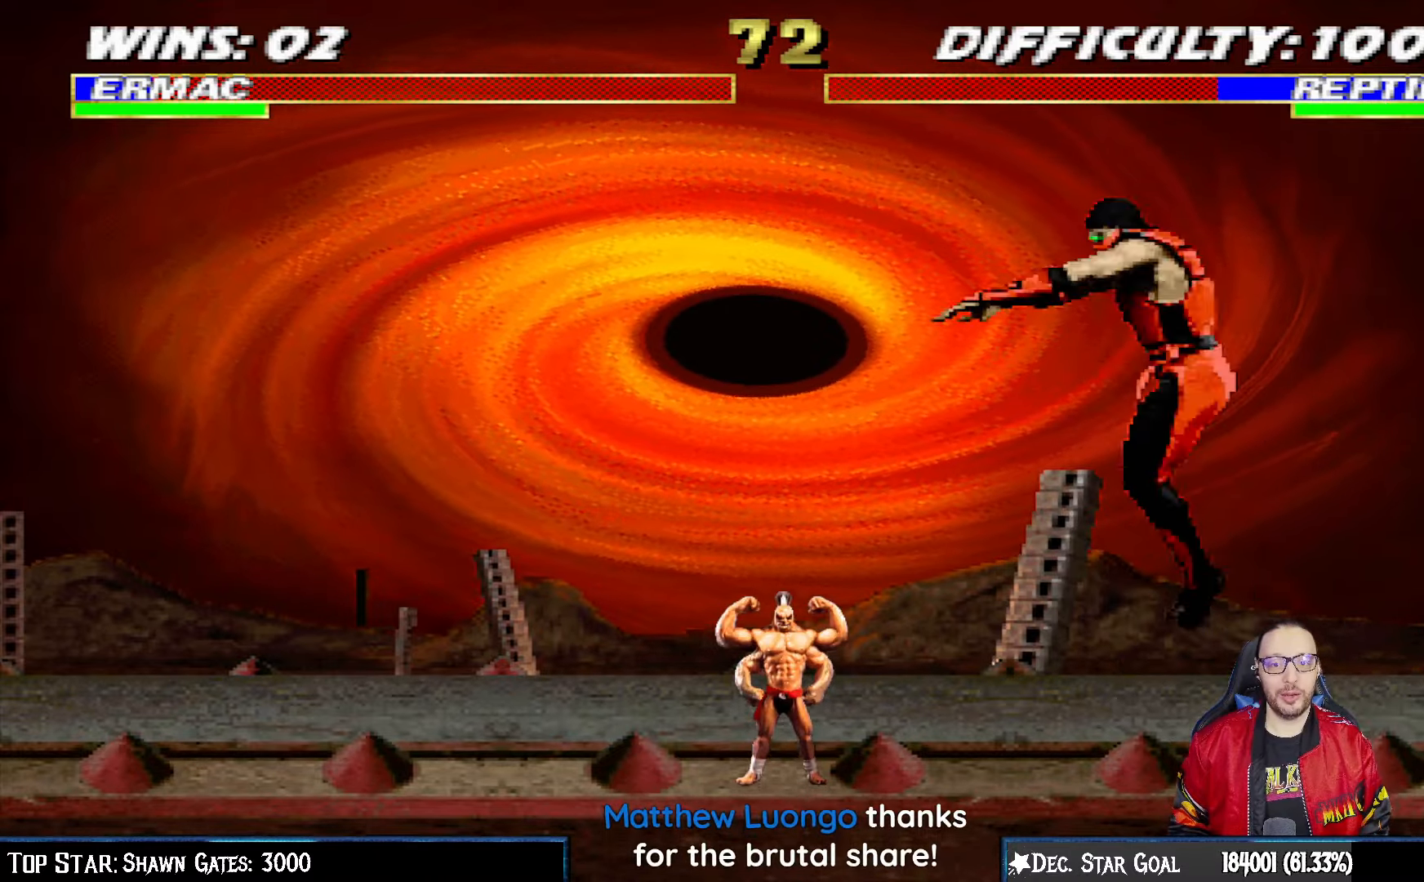
{"buttons": ["L1"], "left_stick": "center", "right_stick": "center", "events": [[183, "DPAD_LEFT", "up"], [200, "DPAD_RIGHT", "down"], [300, "DPAD_UP", "up"], [383, "SQUARE", "down"], [500, "DPAD_RIGHT", "up"], [500, "SQUARE", "up"]]}
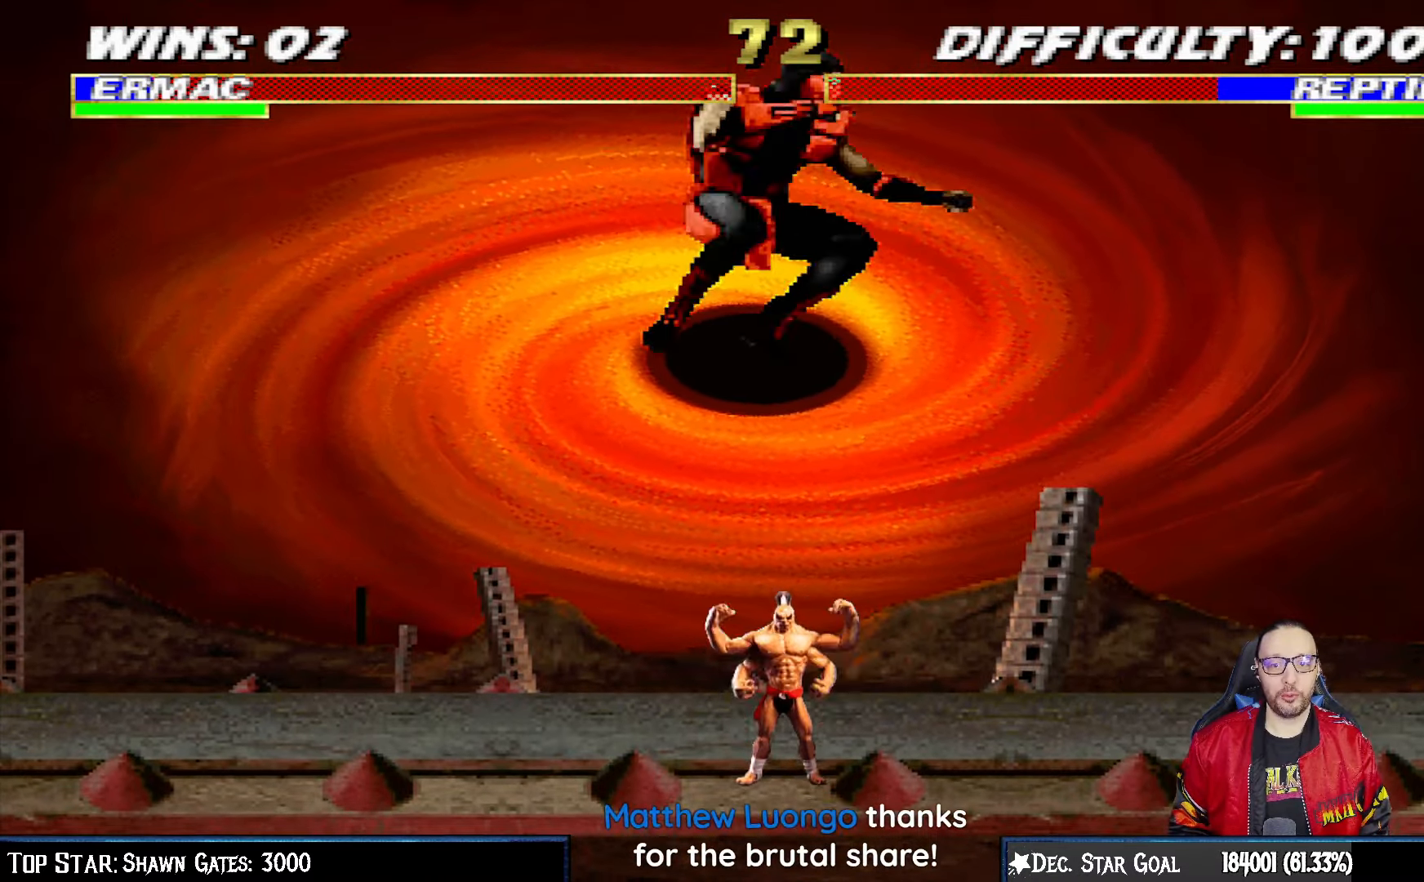
{"buttons": ["L1", "DPAD_UP", "DPAD_RIGHT"], "left_stick": "center", "right_stick": "center", "events": [[67, "L1", "up"], [83, "SQUARE", "down"], [200, "SQUARE", "up"], [283, "DPAD_RIGHT", "down"], [283, "L1", "down"], [317, "DPAD_UP", "down"]]}
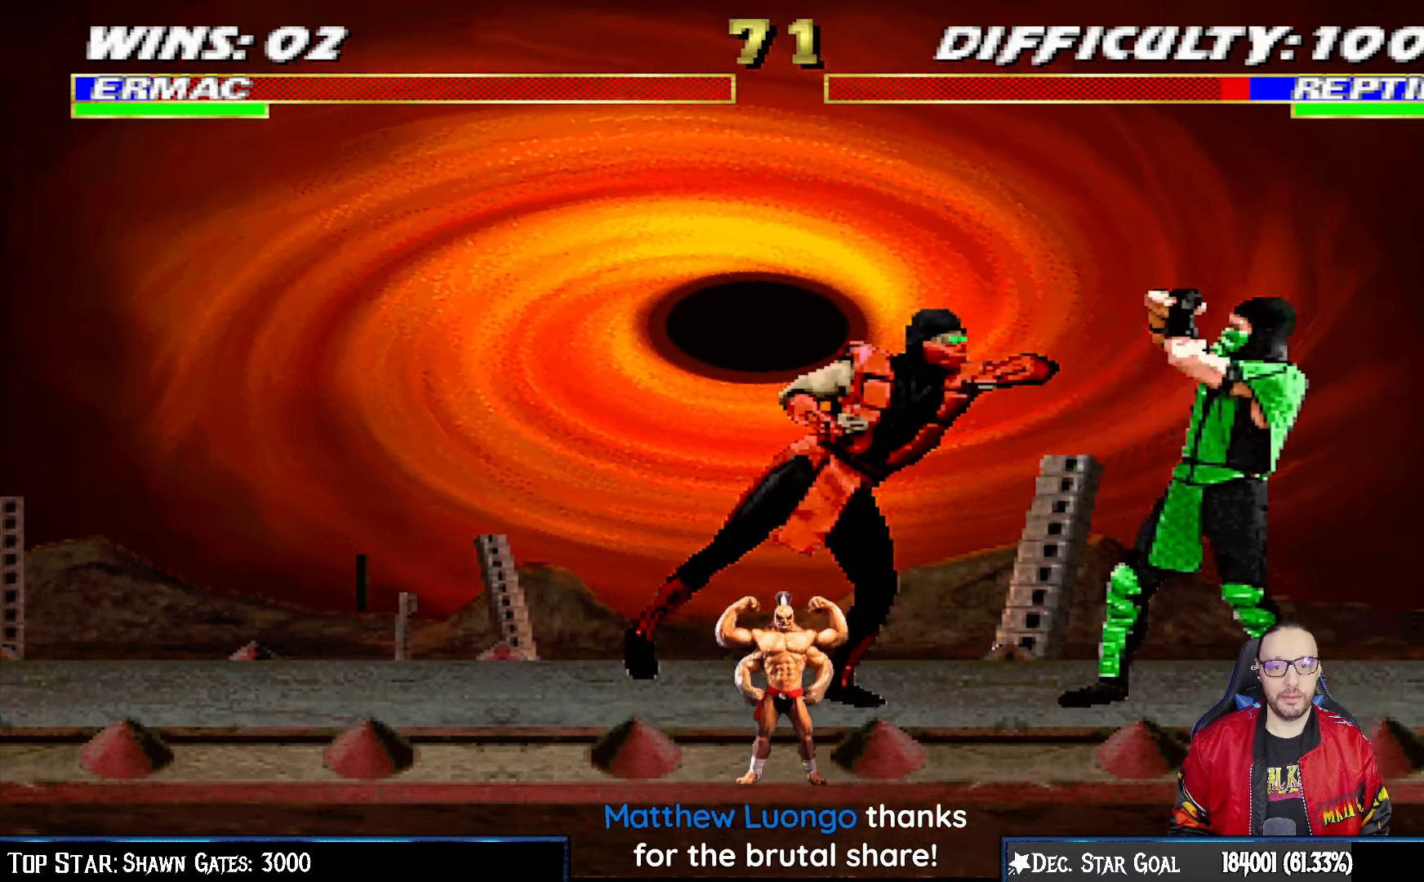
{"buttons": ["L1", "DPAD_LEFT"], "left_stick": "center", "right_stick": "center", "events": [[417, "DPAD_RIGHT", "up"], [417, "DPAD_UP", "up"], [433, "DPAD_UP", "down"], [450, "DPAD_LEFT", "down"], [450, "DPAD_UP", "up"]]}
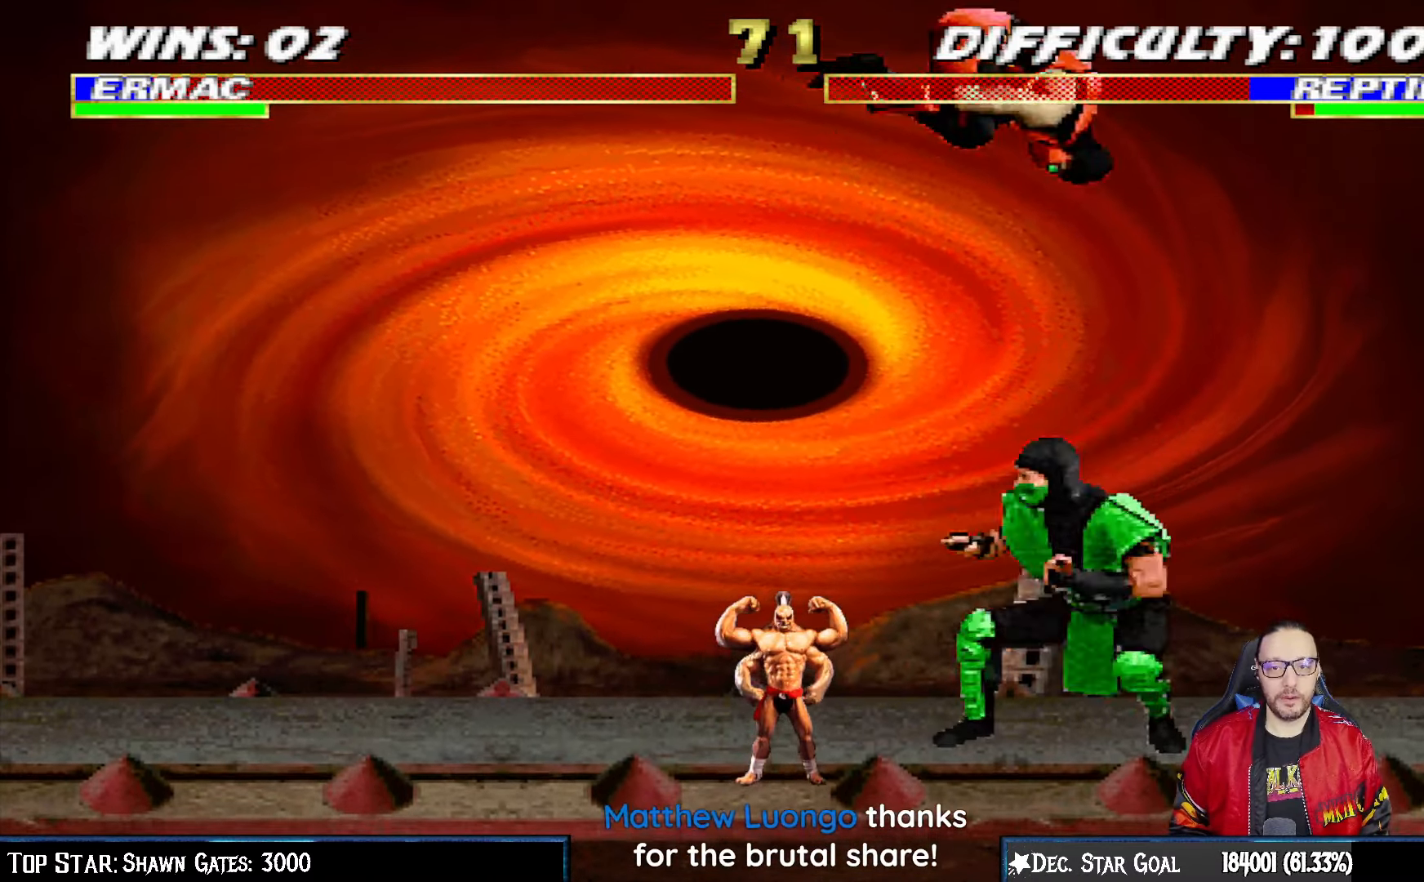
{"buttons": ["L1"], "left_stick": "center", "right_stick": "center", "events": [[100, "DPAD_LEFT", "up"], [100, "SQUARE", "down"], [200, "SQUARE", "up"], [283, "TRIANGLE", "down"], [367, "SQUARE", "down"], [383, "TRIANGLE", "up"], [400, "CROSS", "down"], [417, "SQUARE", "up"], [483, "CROSS", "up"]]}
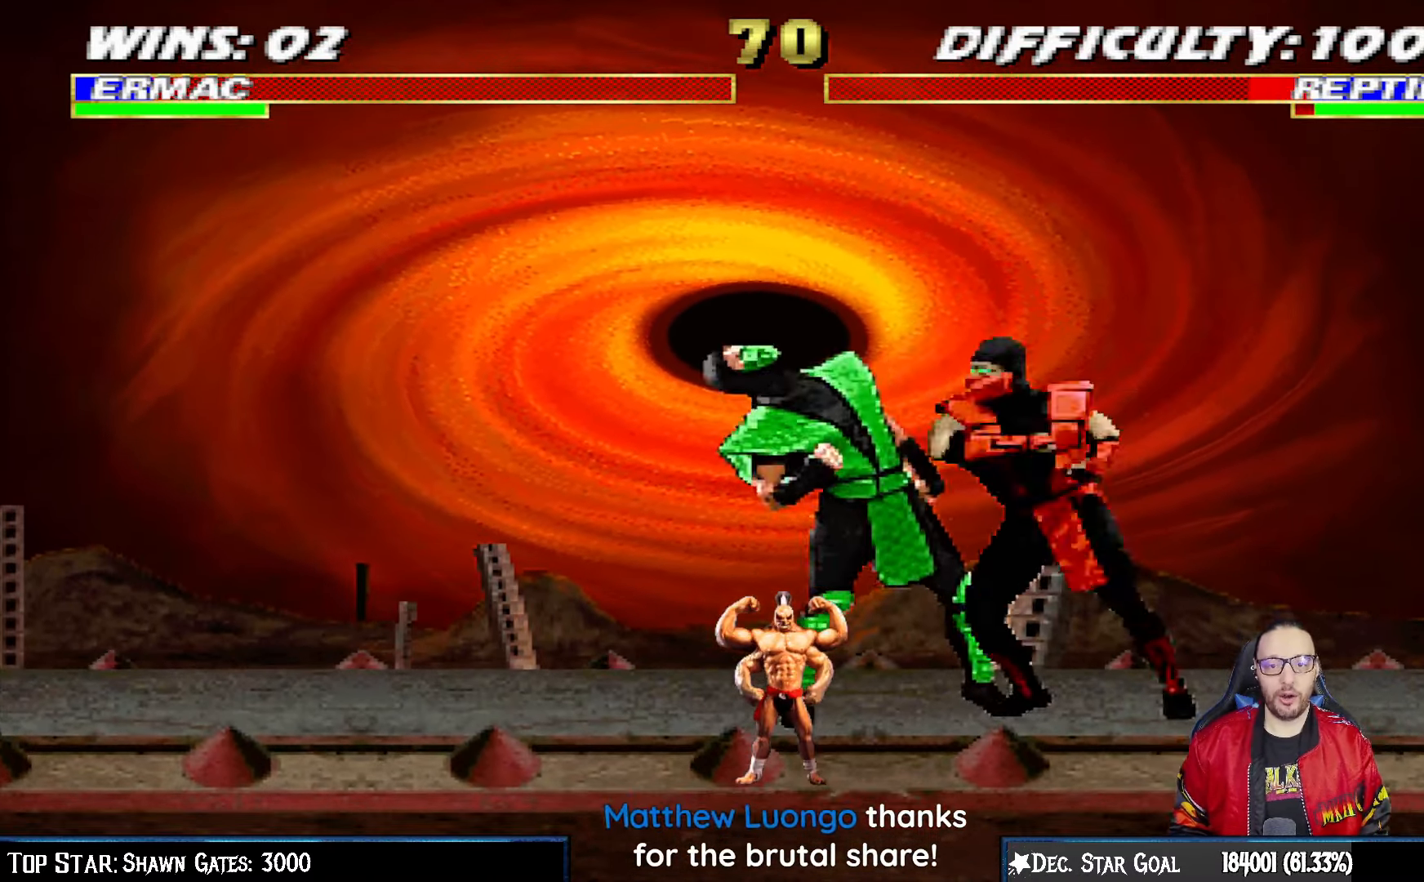
{"buttons": ["DPAD_LEFT"], "left_stick": "center", "right_stick": "center", "events": [[50, "CROSS", "down"], [467, "L1", "up"], [483, "CROSS", "up"], [483, "DPAD_LEFT", "down"]]}
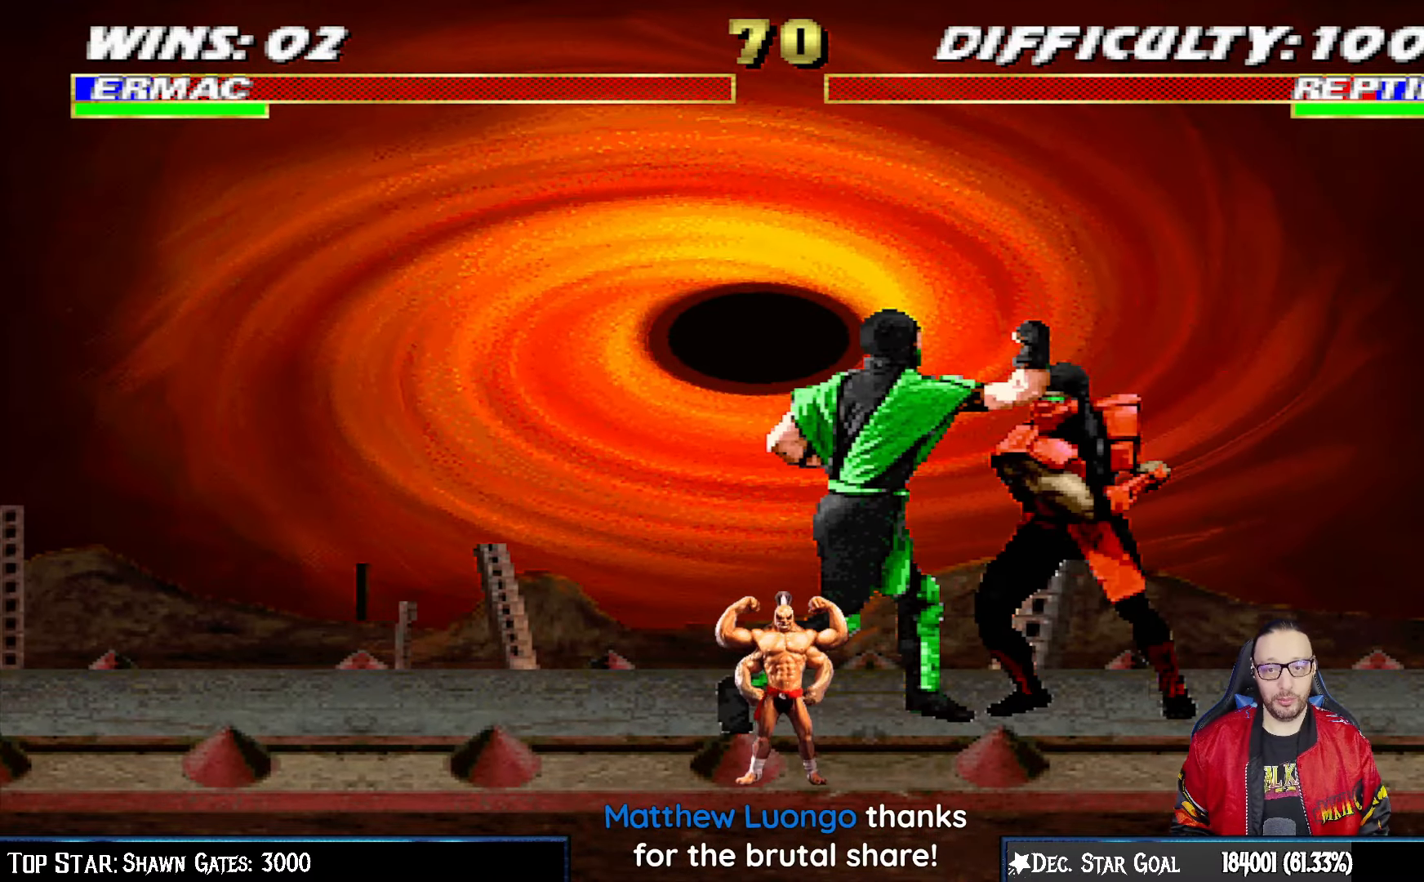
{"buttons": ["R1", "DPAD_DOWN", "DPAD_RIGHT"], "left_stick": "center", "right_stick": "center", "events": [[50, "DPAD_UP", "down"], [50, "L1", "down"], [250, "DPAD_LEFT", "up"], [267, "DPAD_RIGHT", "down"], [283, "DPAD_UP", "up"], [317, "DPAD_DOWN", "down"], [350, "R1", "down"], [400, "L1", "up"]]}
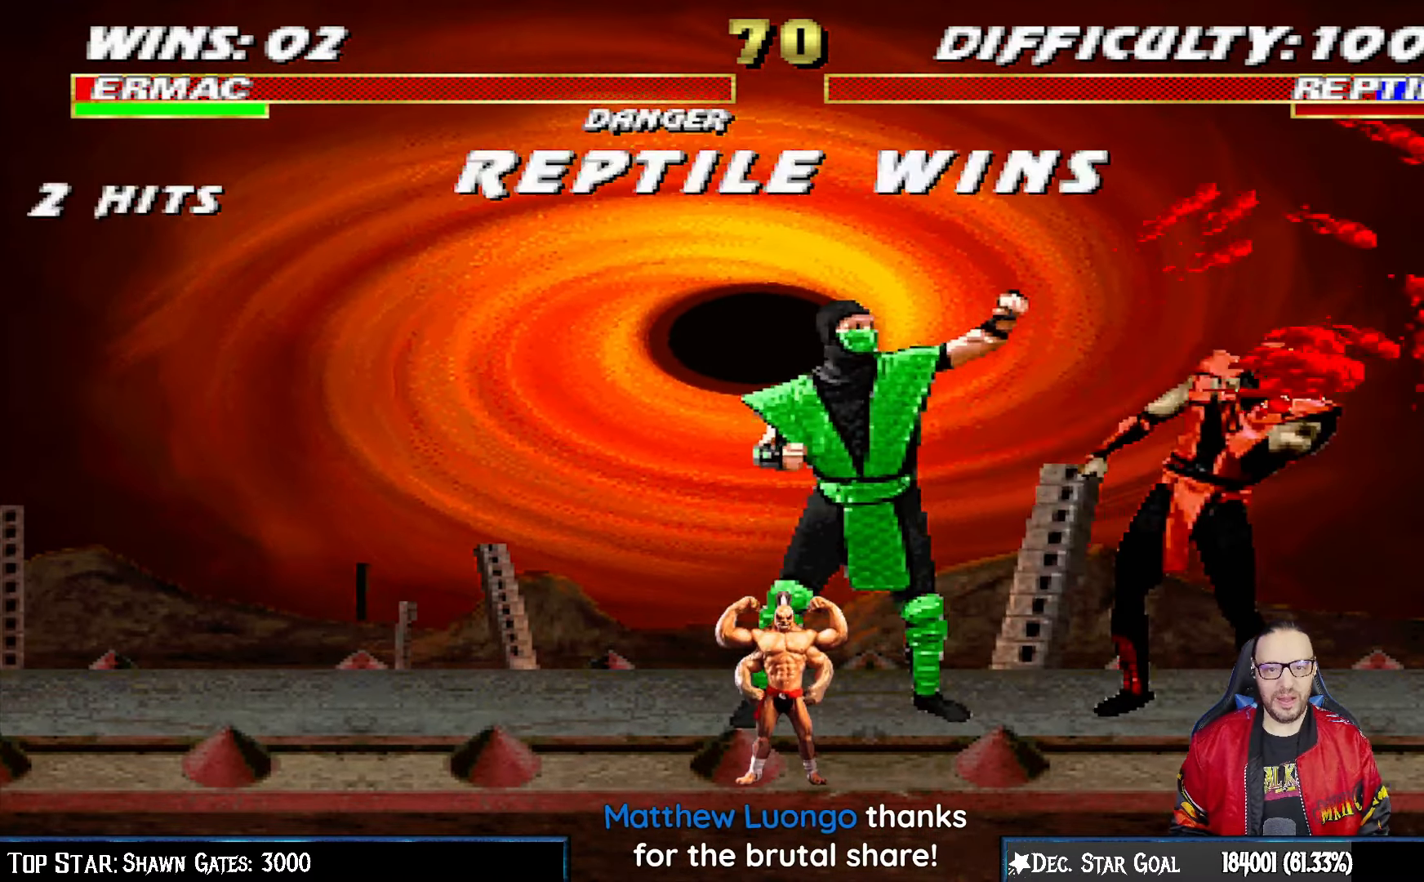
{"buttons": ["DPAD_DOWN", "DPAD_RIGHT"], "left_stick": "center", "right_stick": "center", "events": [[167, "R1", "up"]]}
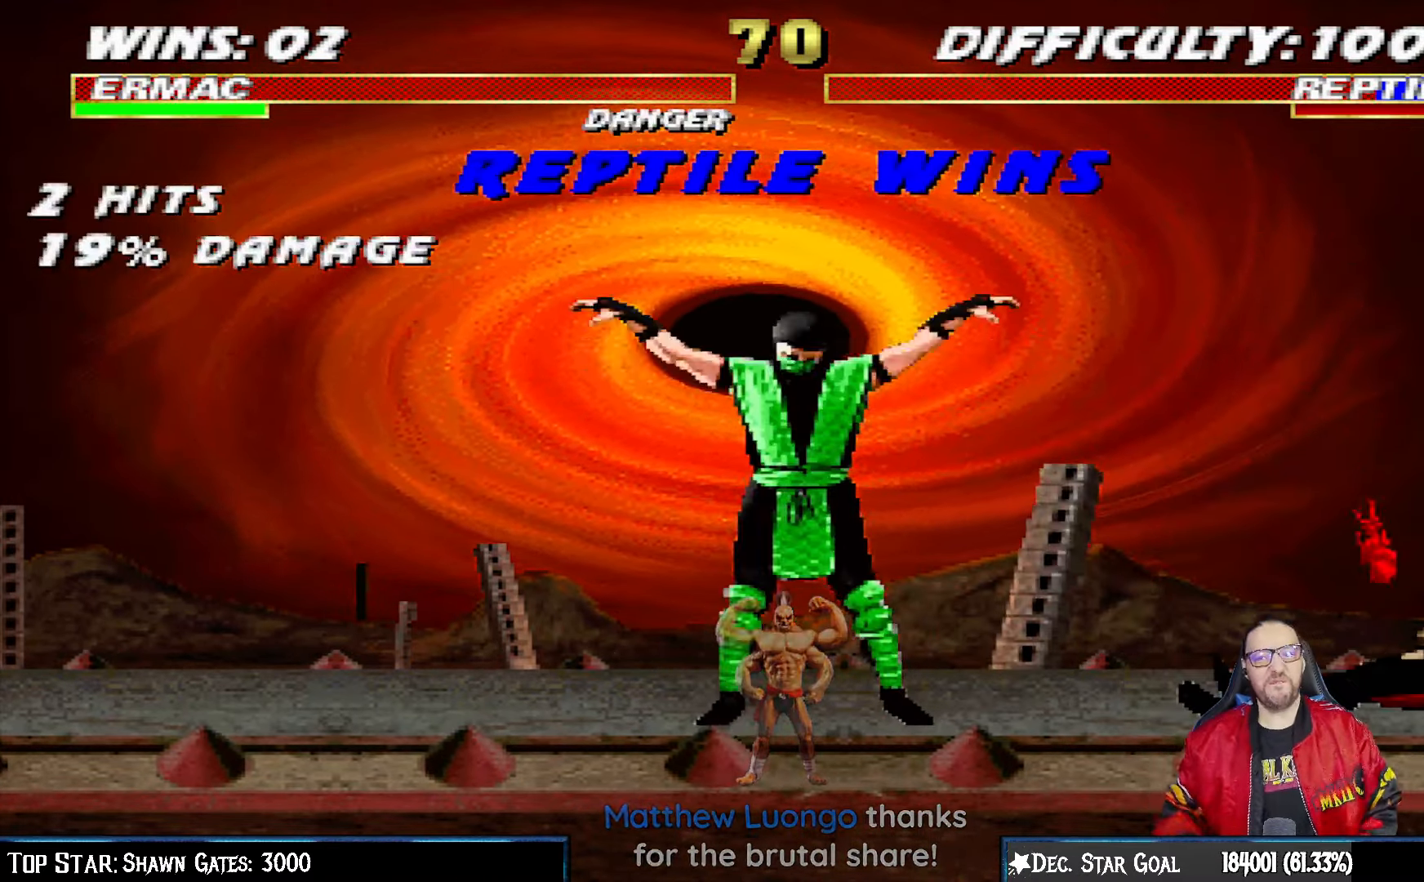
{"buttons": [], "left_stick": "center", "right_stick": "center", "events": [[33, "DPAD_RIGHT", "up"], [100, "DPAD_DOWN", "up"]]}
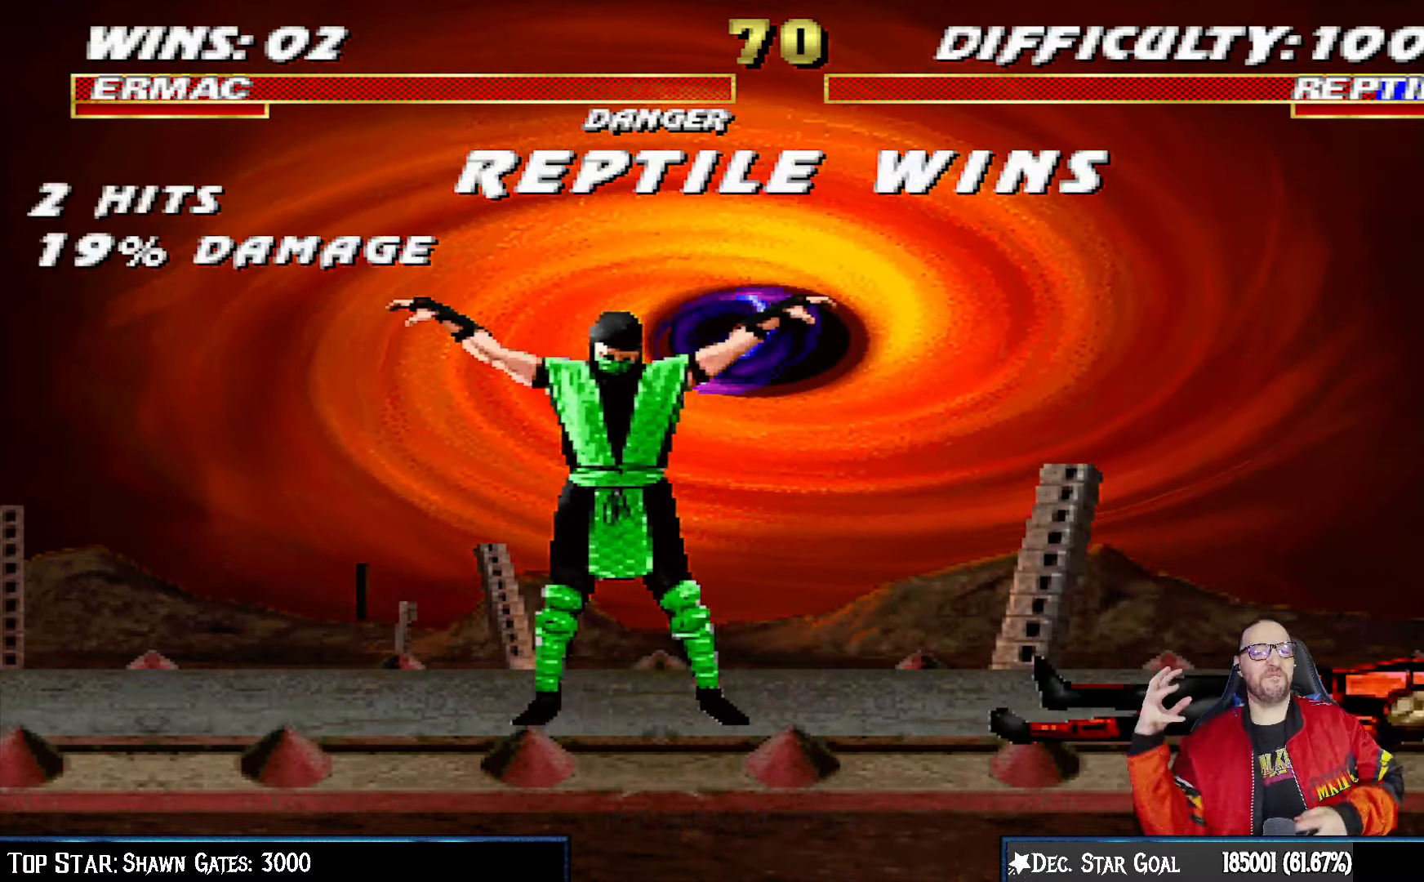
{"buttons": [], "left_stick": "center", "right_stick": "center", "events": []}
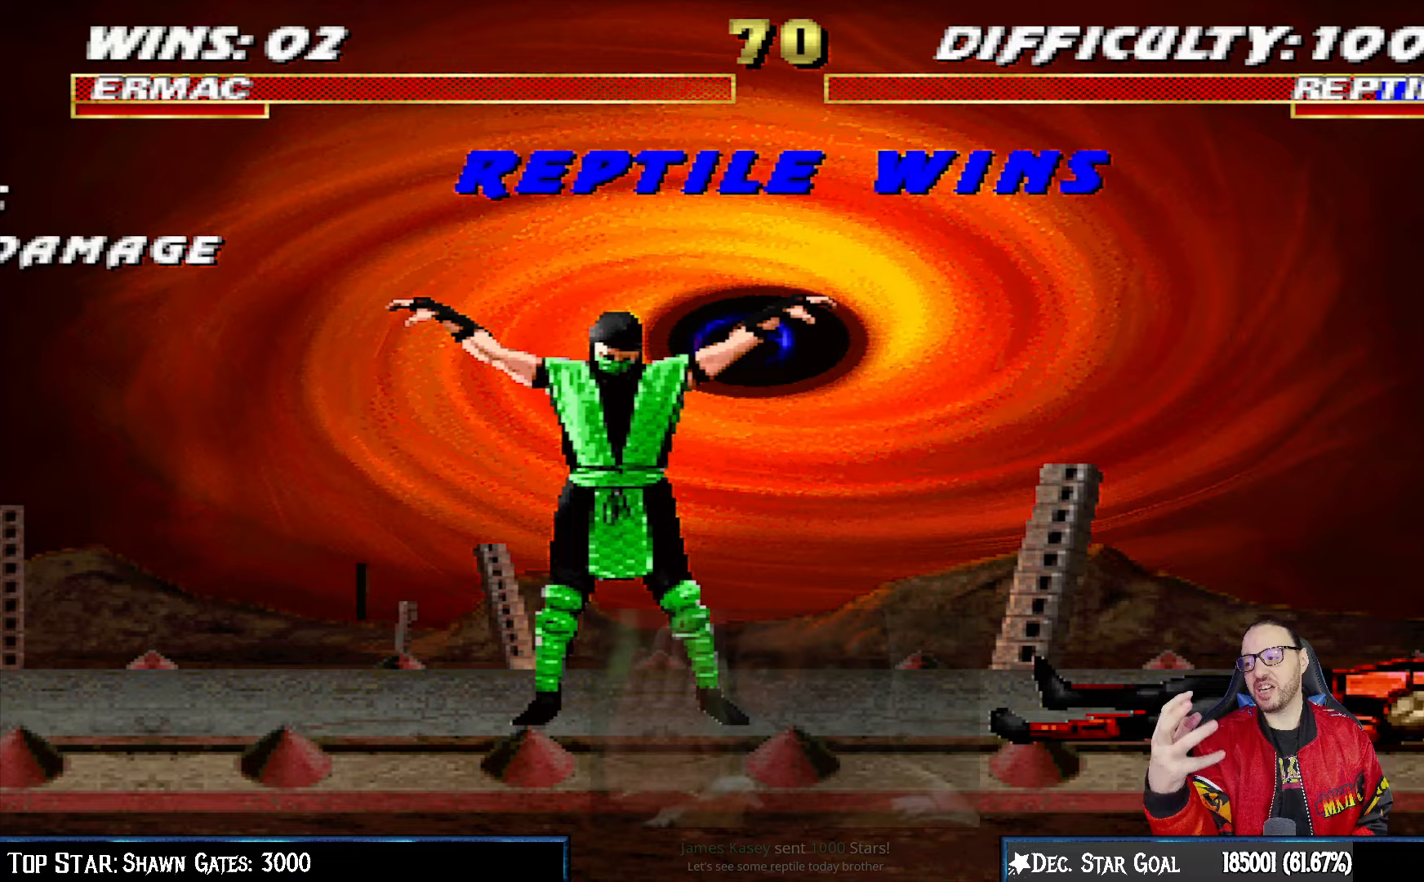
{"buttons": [], "left_stick": "center", "right_stick": "center", "events": []}
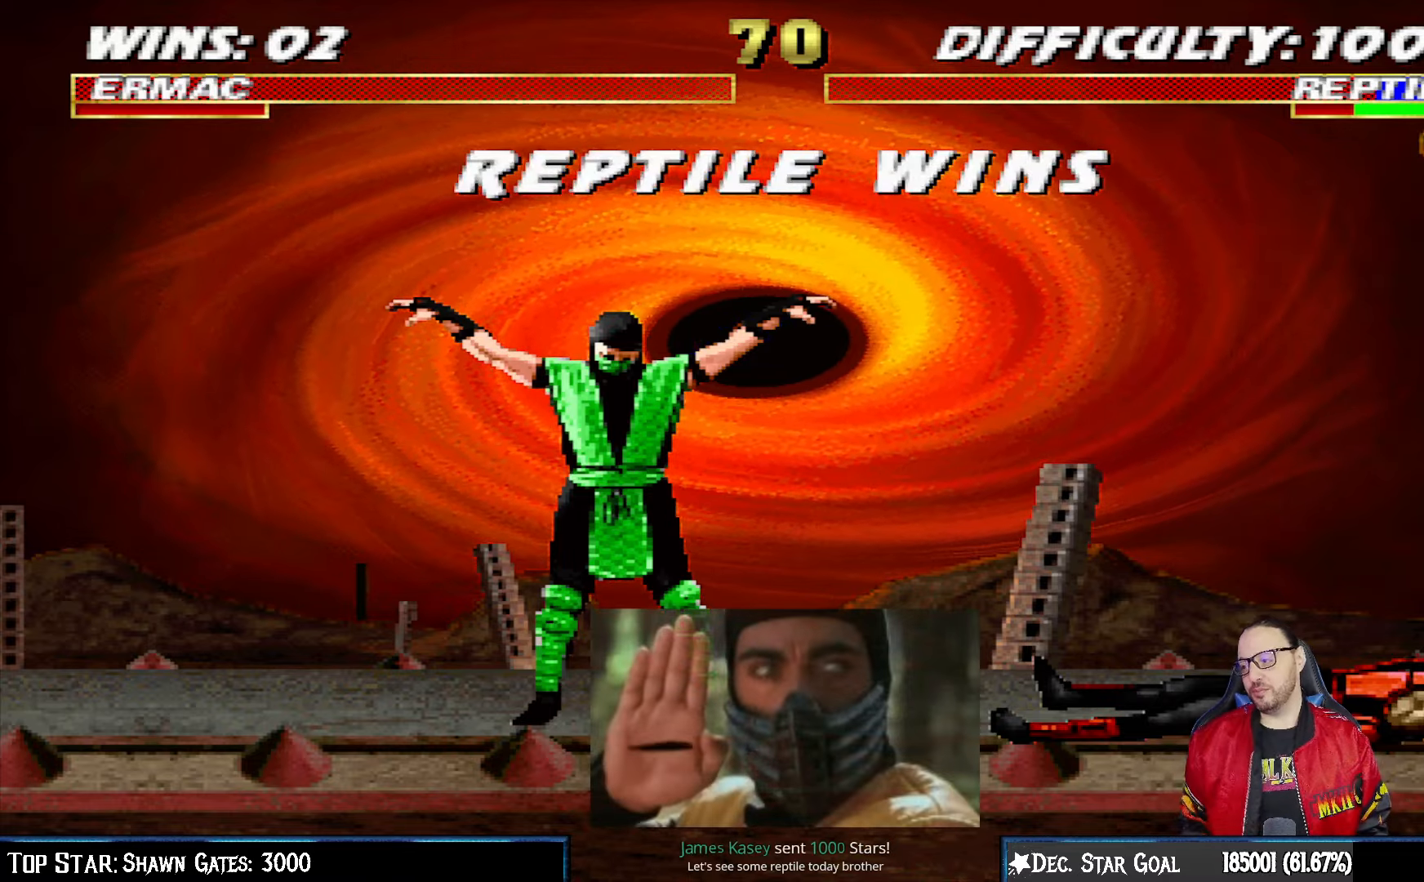
{"buttons": [], "left_stick": "center", "right_stick": "center", "events": []}
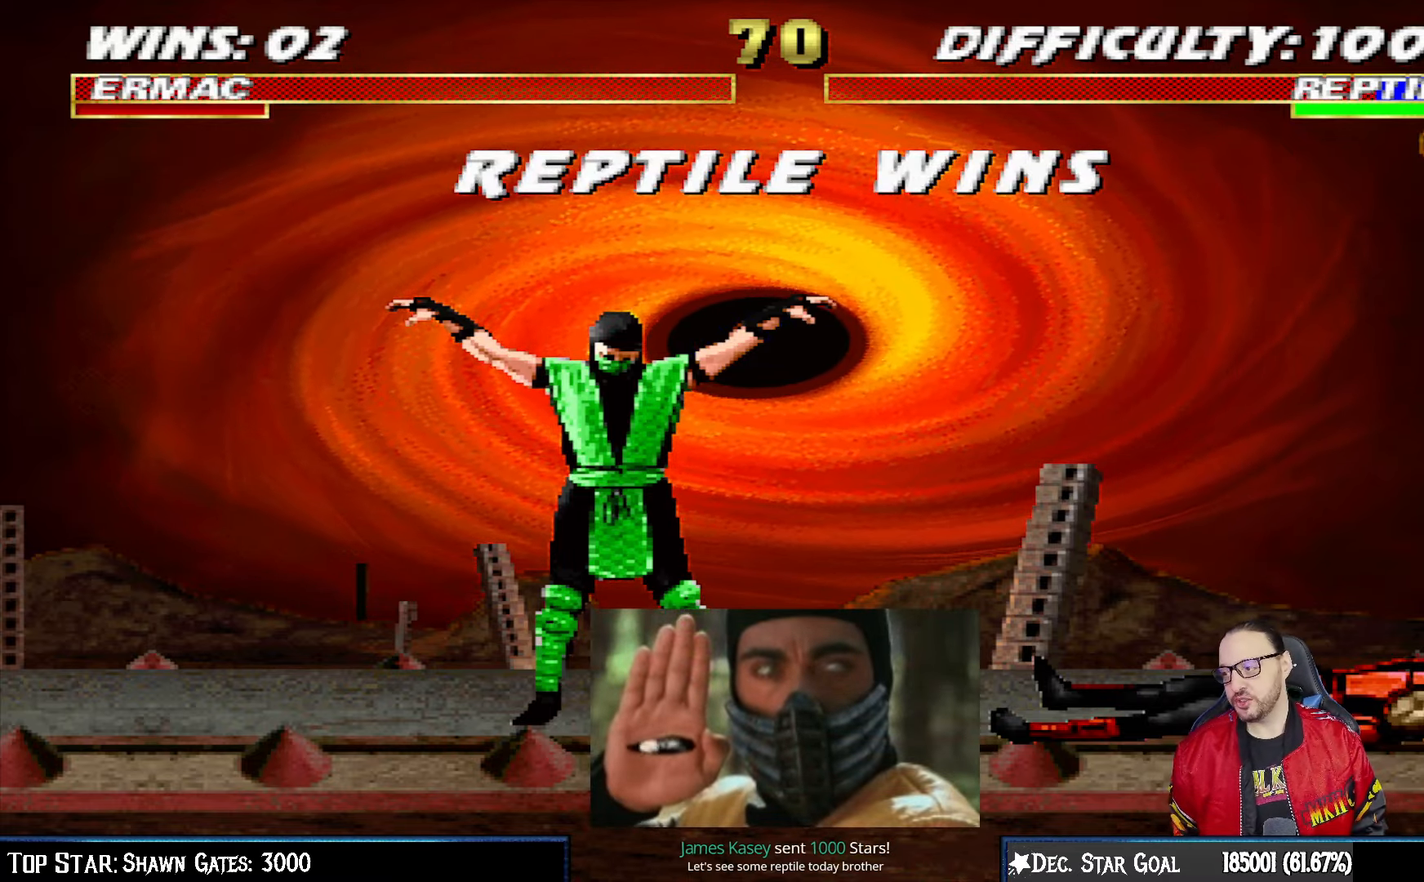
{"buttons": [], "left_stick": "center", "right_stick": "center", "events": []}
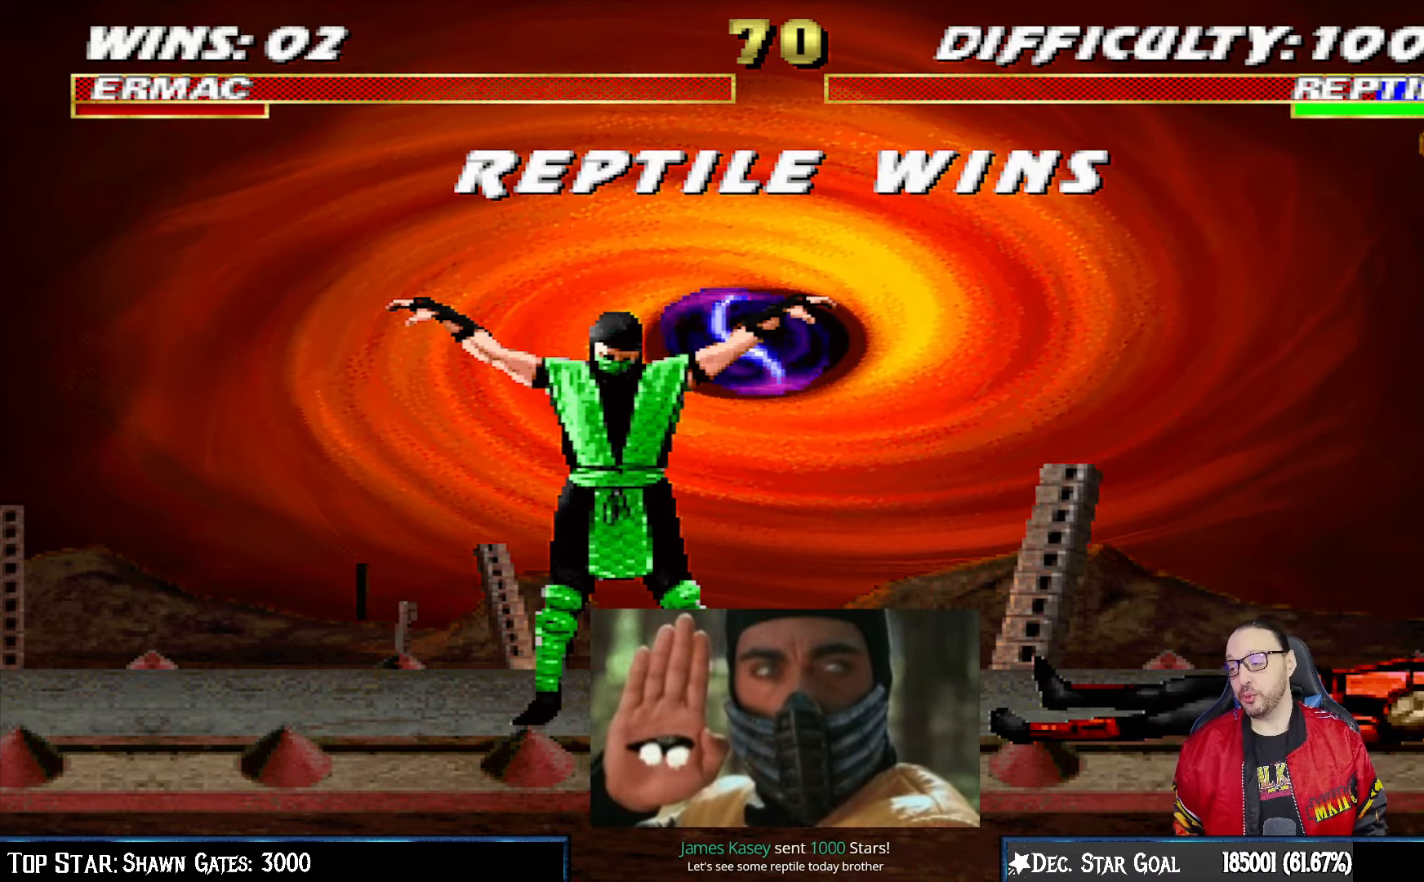
{"buttons": ["L1"], "left_stick": "center", "right_stick": "center", "events": [[300, "CROSS", "down"], [450, "CROSS", "up"], [483, "L1", "down"]]}
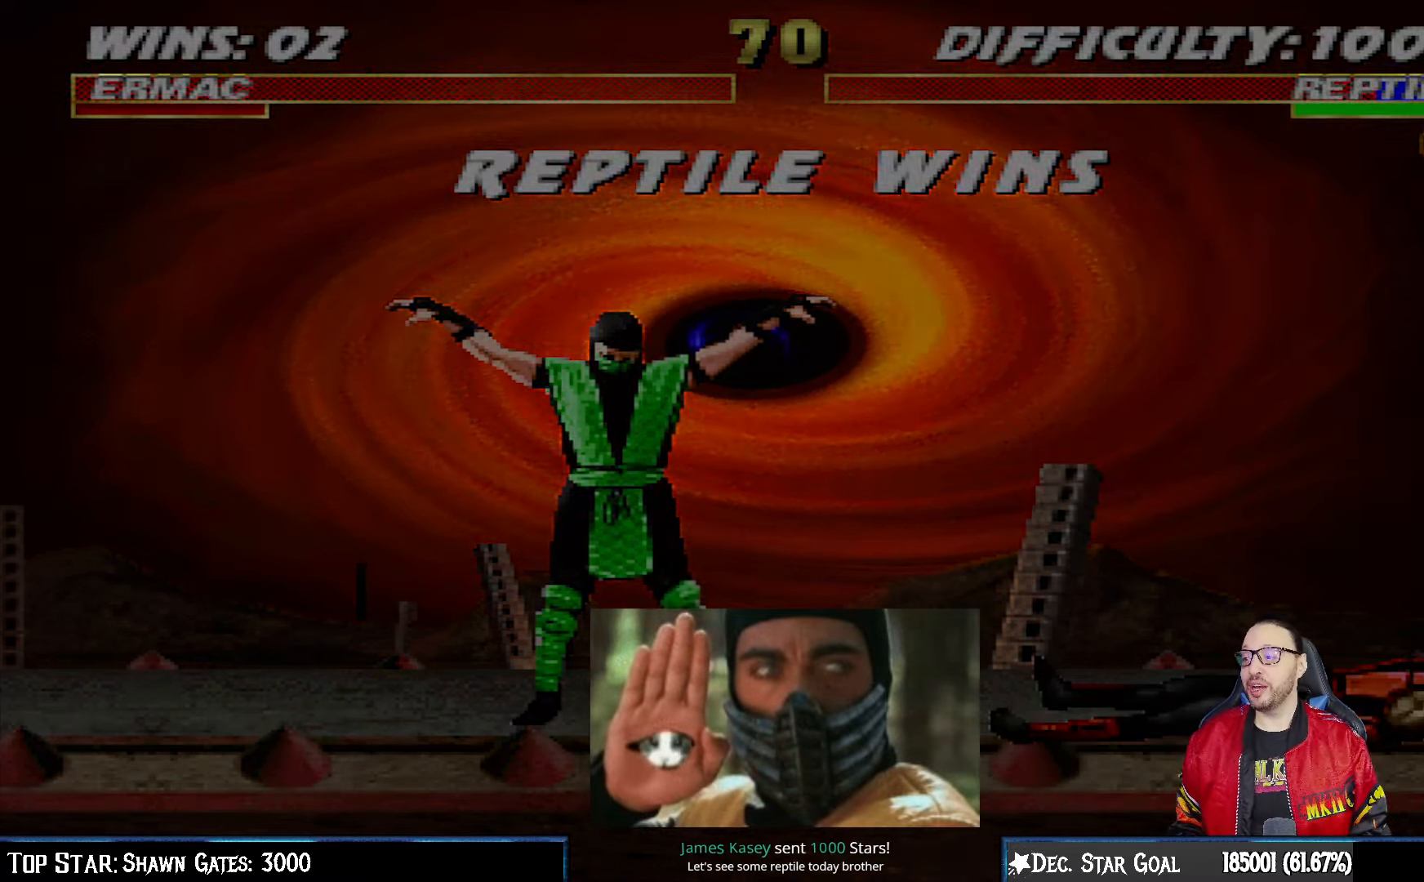
{"buttons": [], "left_stick": "center", "right_stick": "center", "events": [[133, "L1", "up"]]}
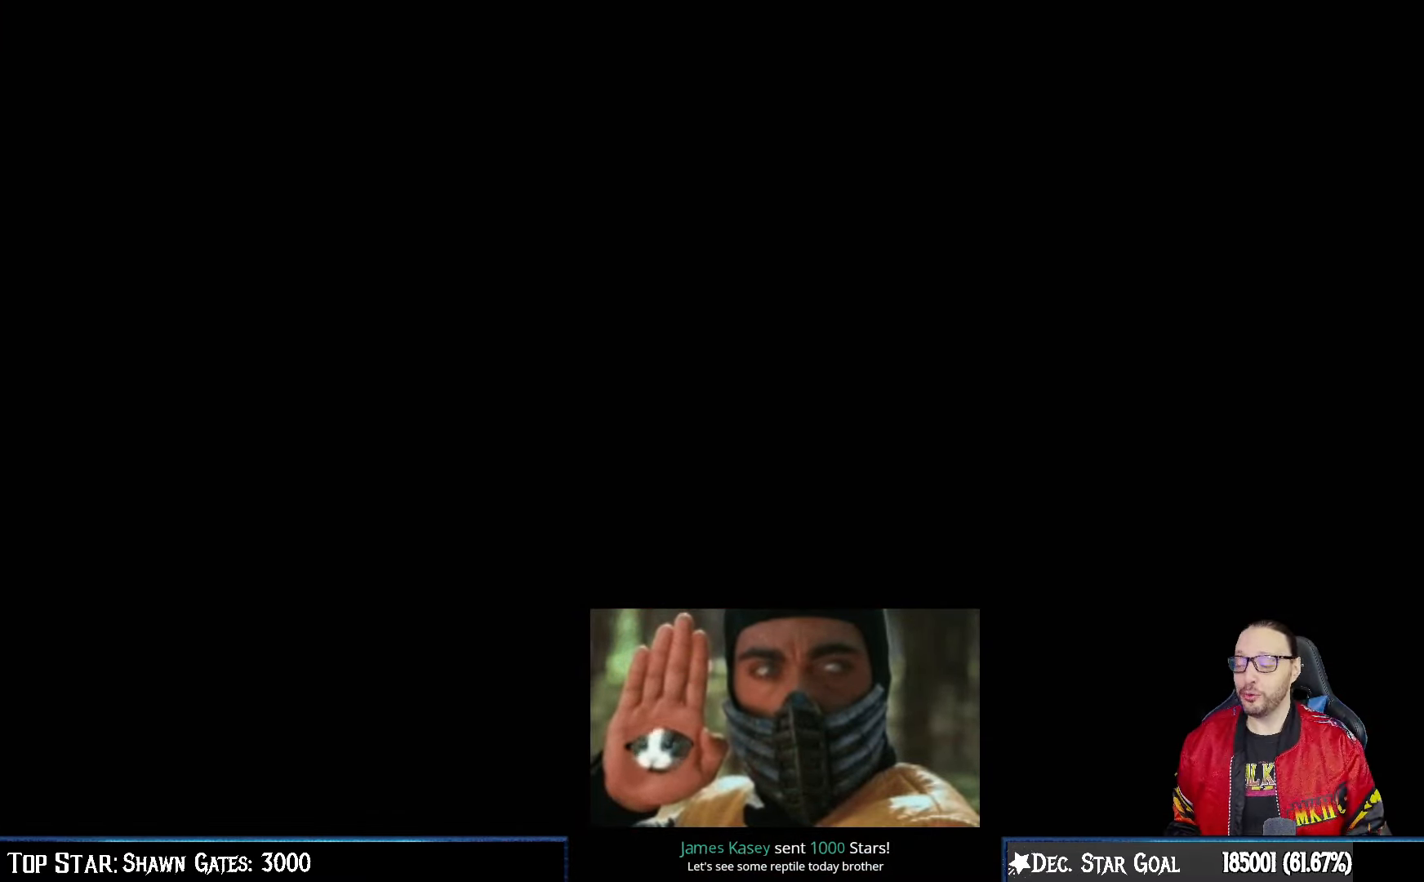
{"buttons": [], "left_stick": "center", "right_stick": "center", "events": []}
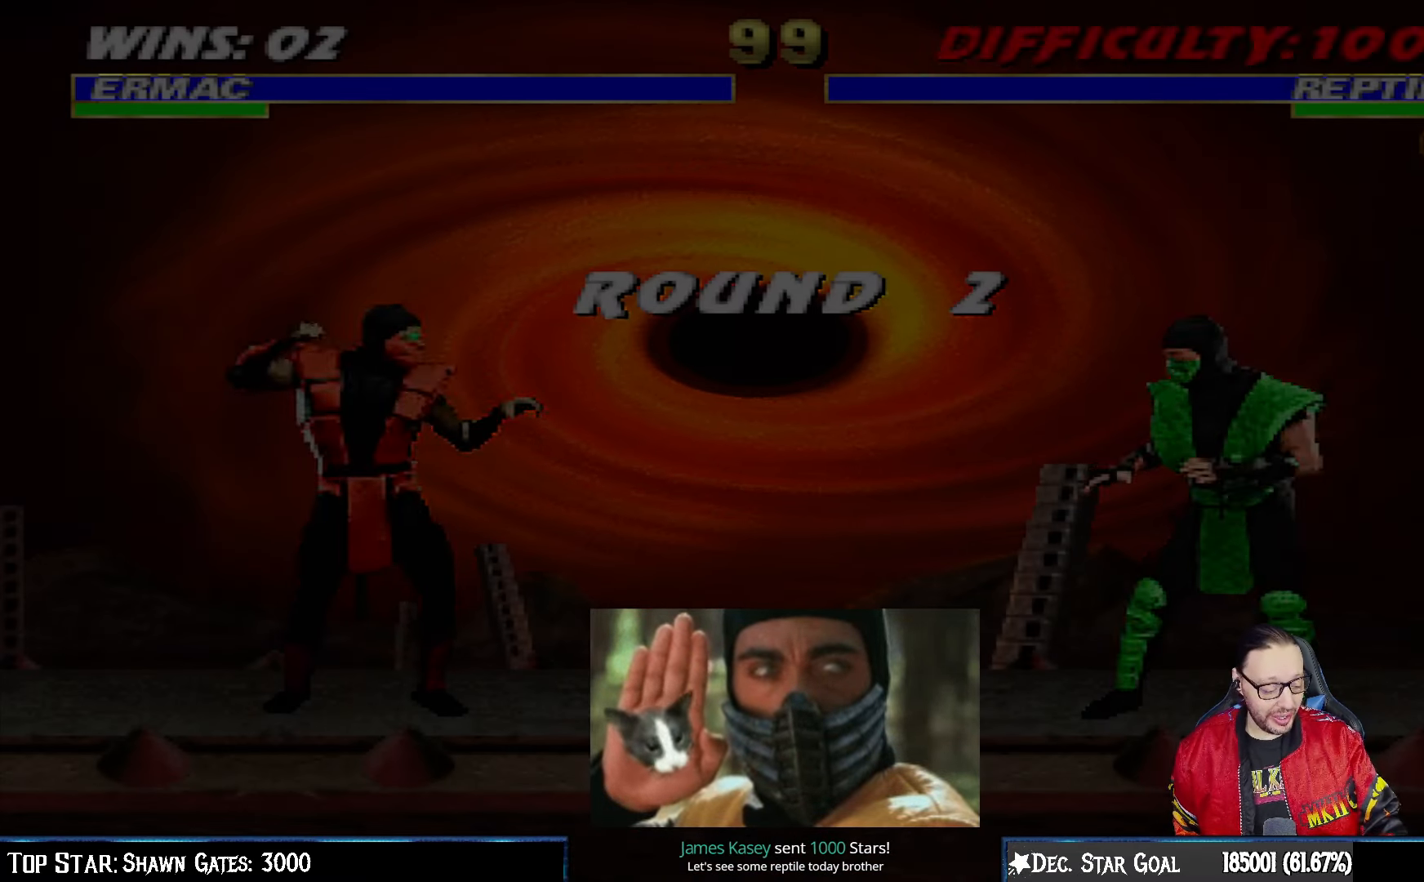
{"buttons": [], "left_stick": "center", "right_stick": "center", "events": []}
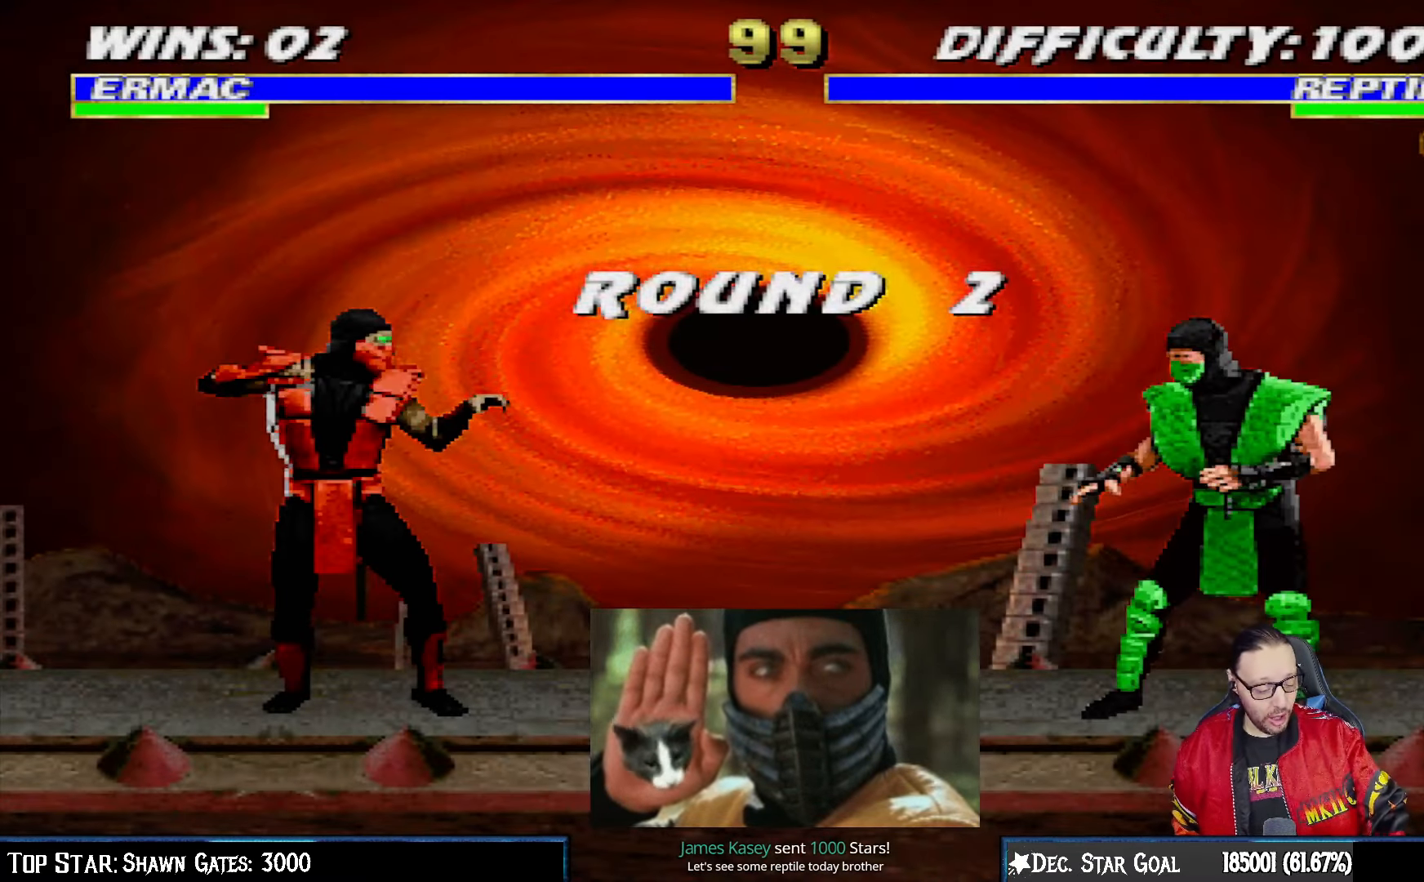
{"buttons": [], "left_stick": "center", "right_stick": "center", "events": [[83, "START", "down"], [267, "START", "up"]]}
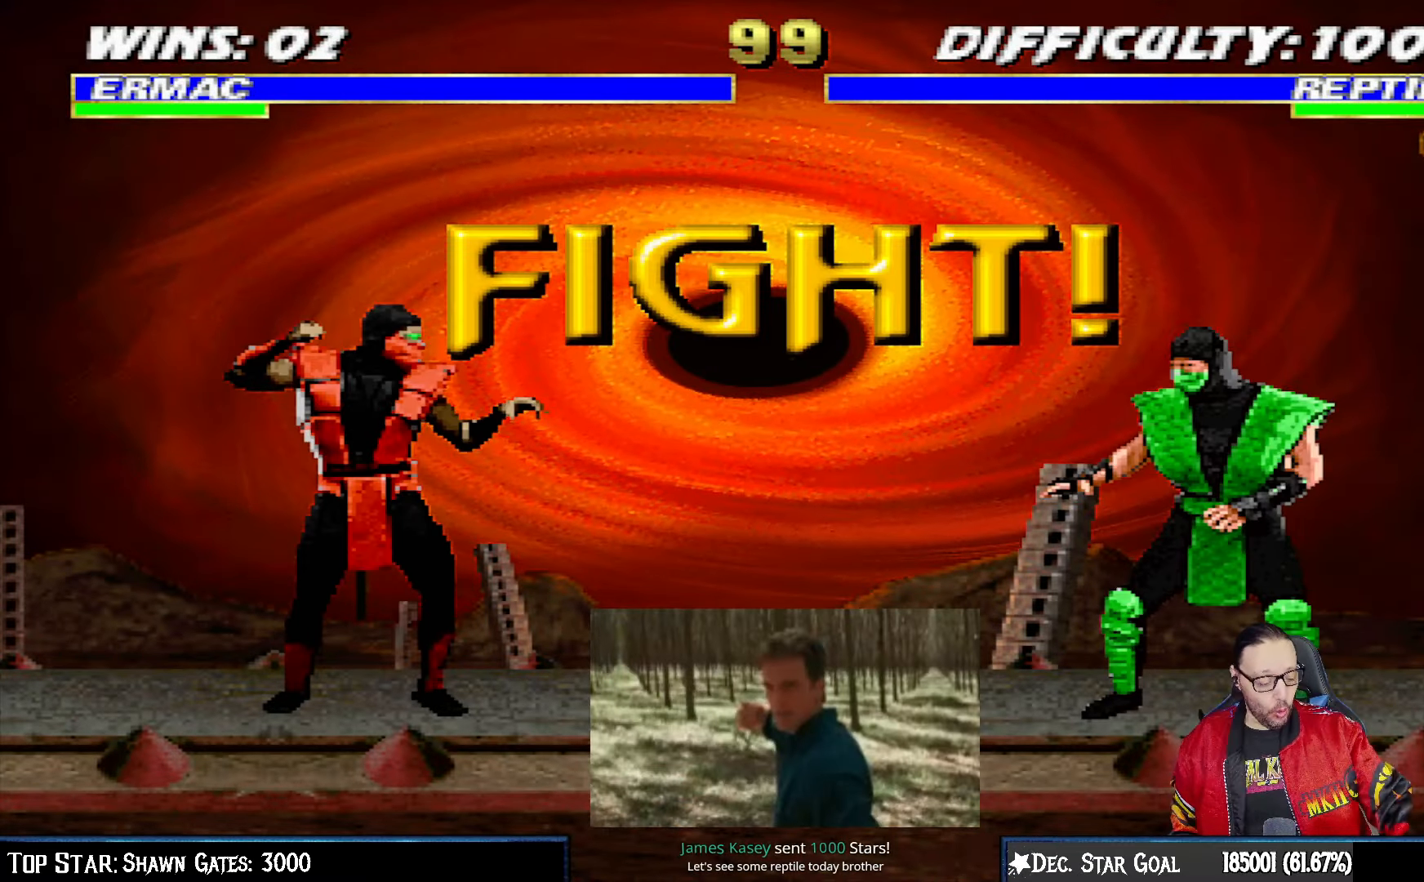
{"buttons": [], "left_stick": "center", "right_stick": "center", "events": [[33, "START", "down"], [217, "START", "up"]]}
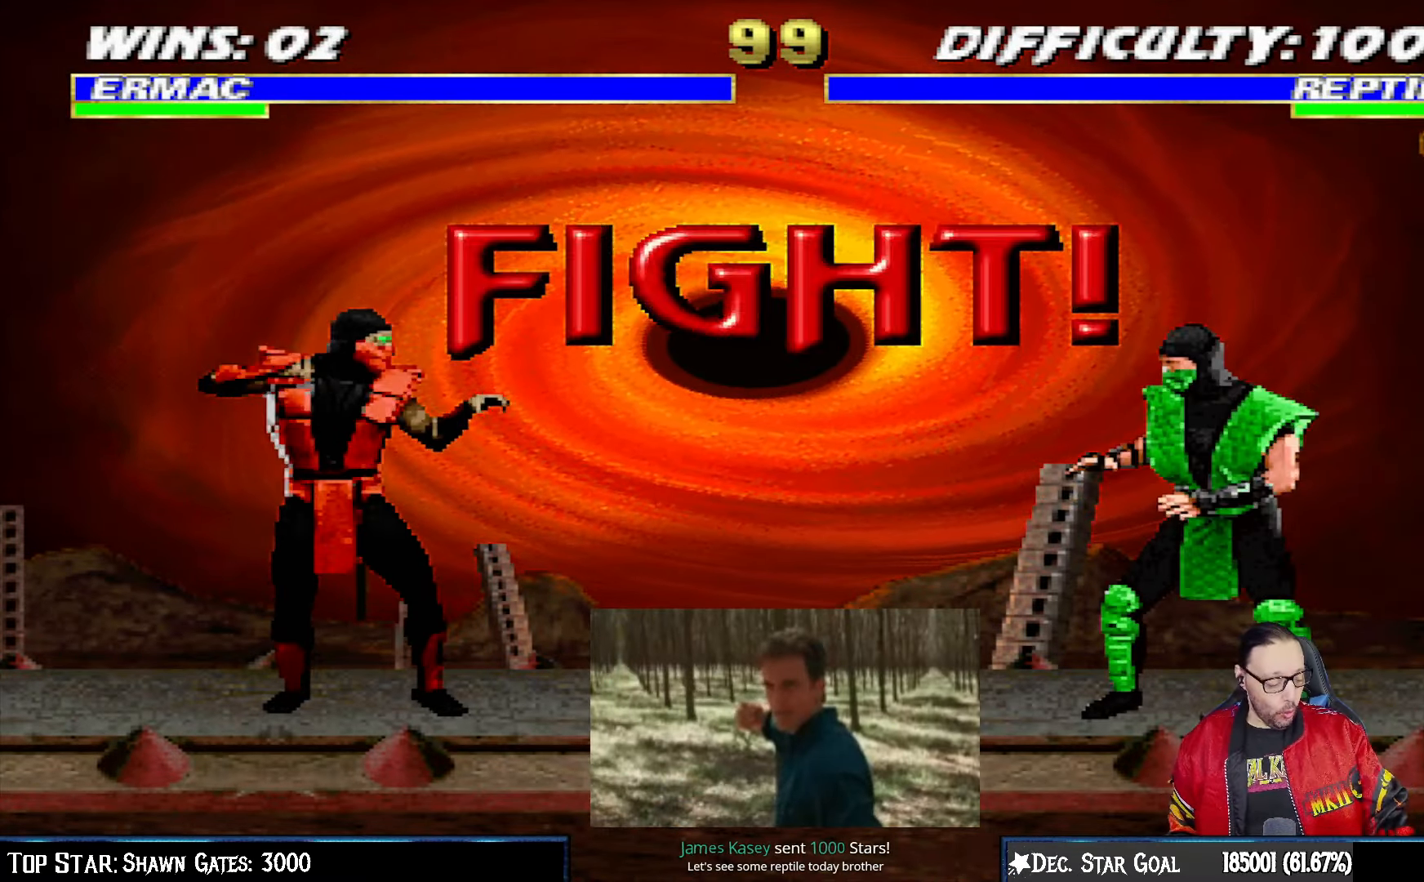
{"buttons": ["START"], "left_stick": "center", "right_stick": "center", "events": [[50, "START", "down"], [267, "START", "up"], [333, "START", "down"]]}
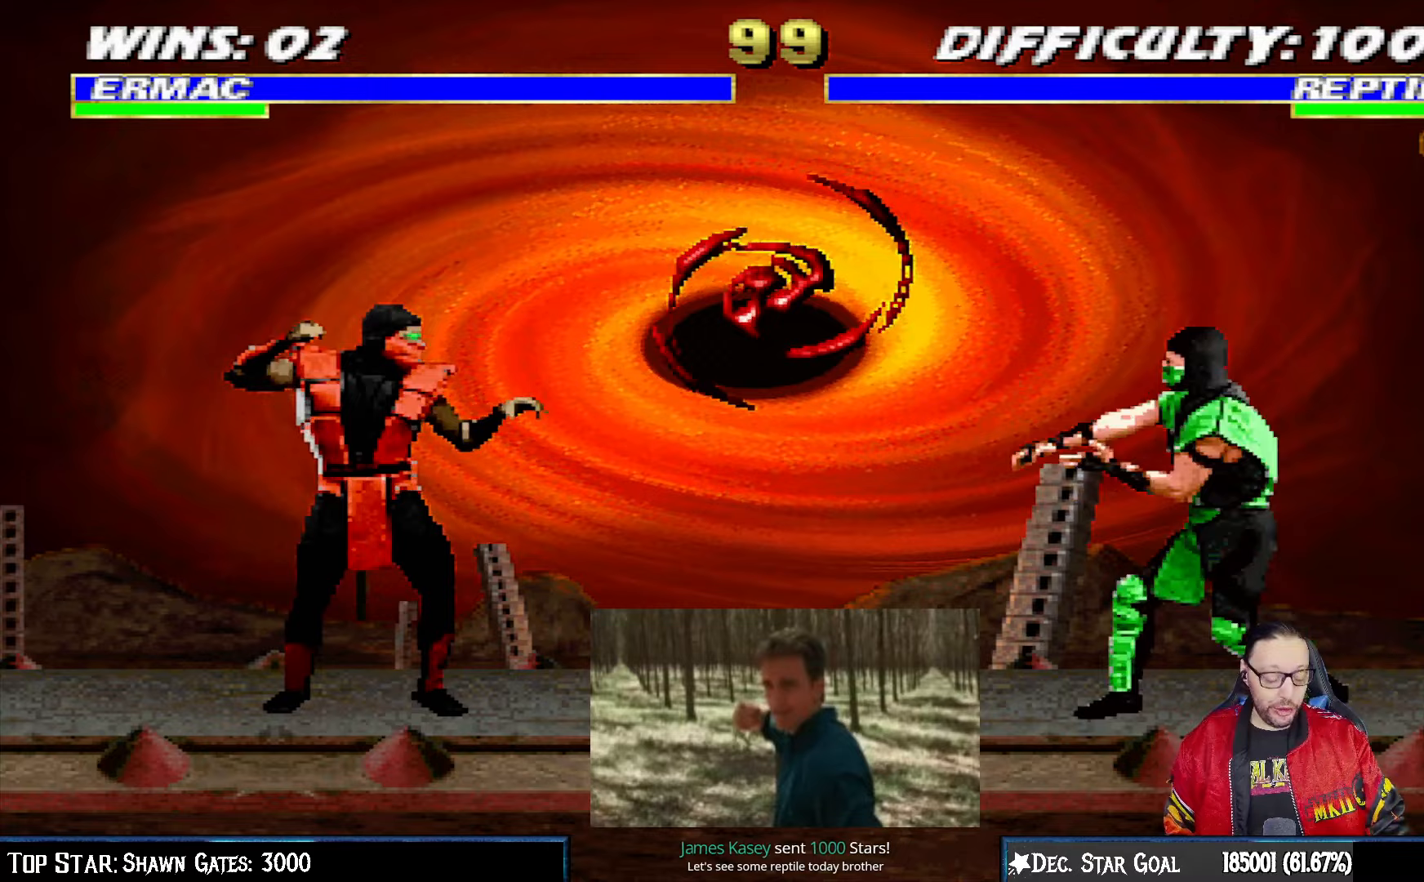
{"buttons": [], "left_stick": "center", "right_stick": "center", "events": [[33, "START", "up"], [117, "START", "down"], [333, "START", "up"]]}
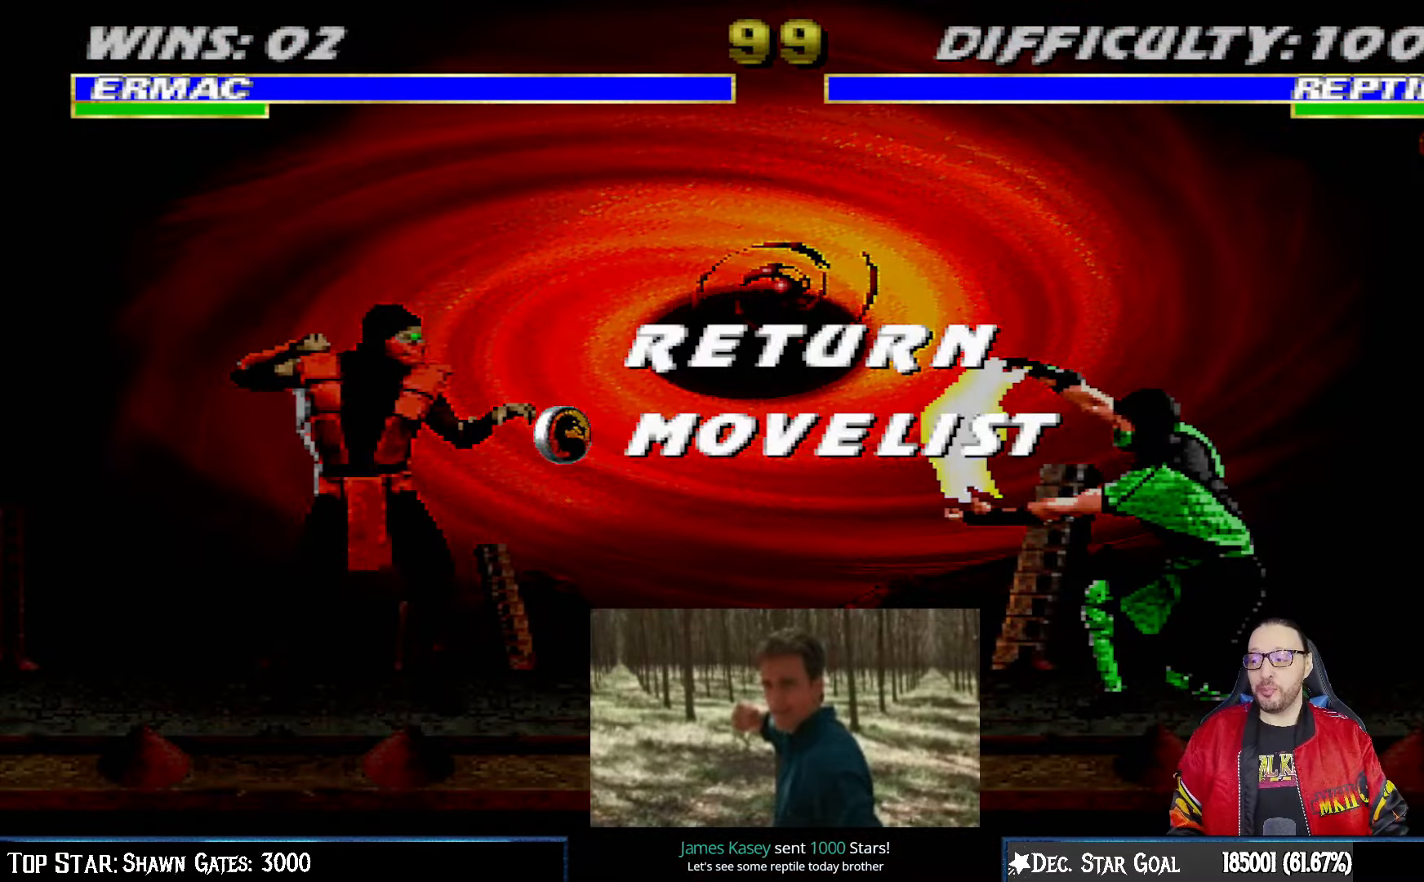
{"buttons": [], "left_stick": "center", "right_stick": "center", "events": []}